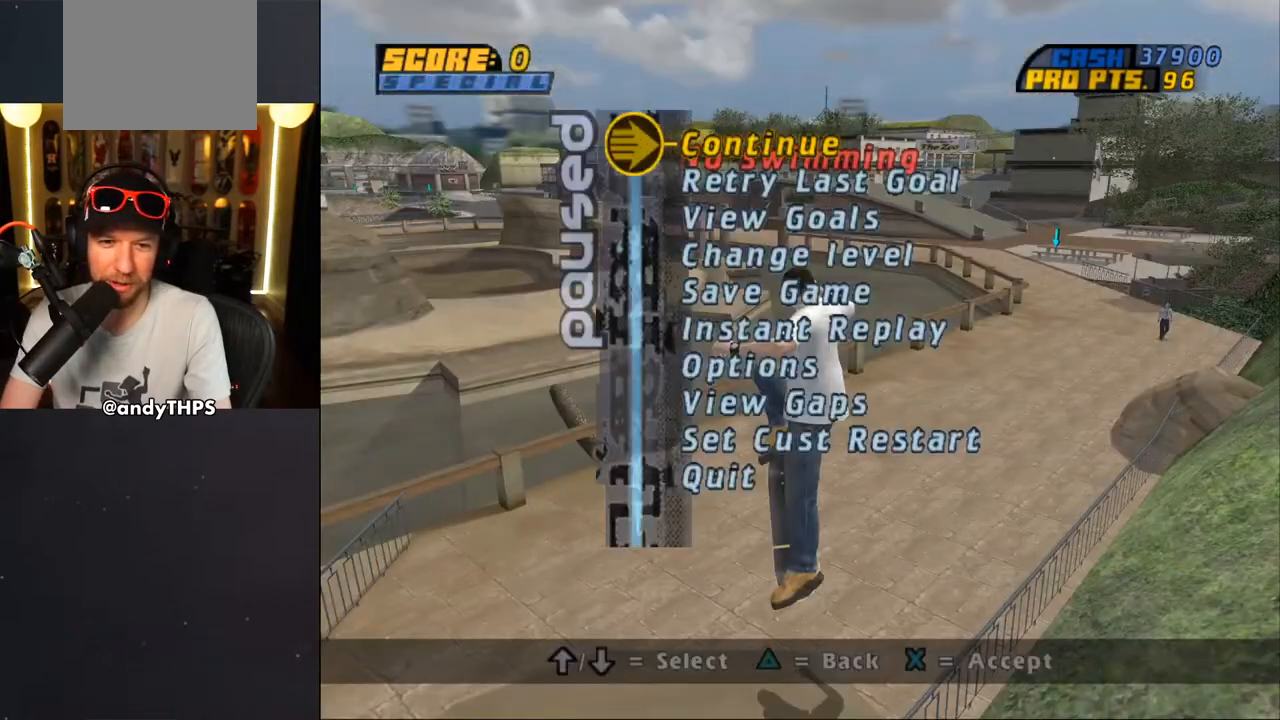
Gameplay with a controller (PlayStation layout); each line is a JSON object with the inputs held at the frame after it. "events" lists button and stick changes between this image and that frame as [ms after this image, input, new state], when the widget could be followed in between. Not read: L2 R2.
{"buttons": [], "left_stick": "center", "right_stick": "center", "events": [[117, "DPAD_UP", "down"], [250, "DPAD_UP", "up"]]}
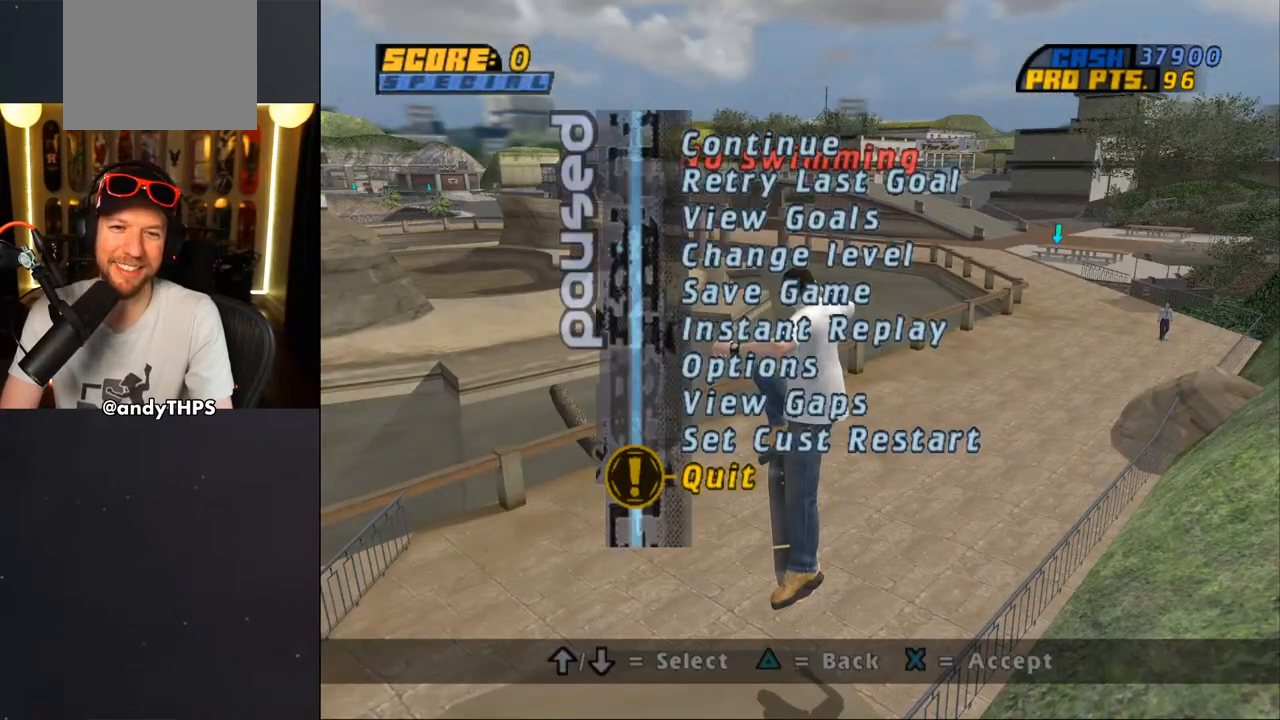
{"buttons": ["CROSS"], "left_stick": "center", "right_stick": "center", "events": [[67, "DPAD_DOWN", "down"], [167, "DPAD_DOWN", "up"], [417, "CROSS", "down"]]}
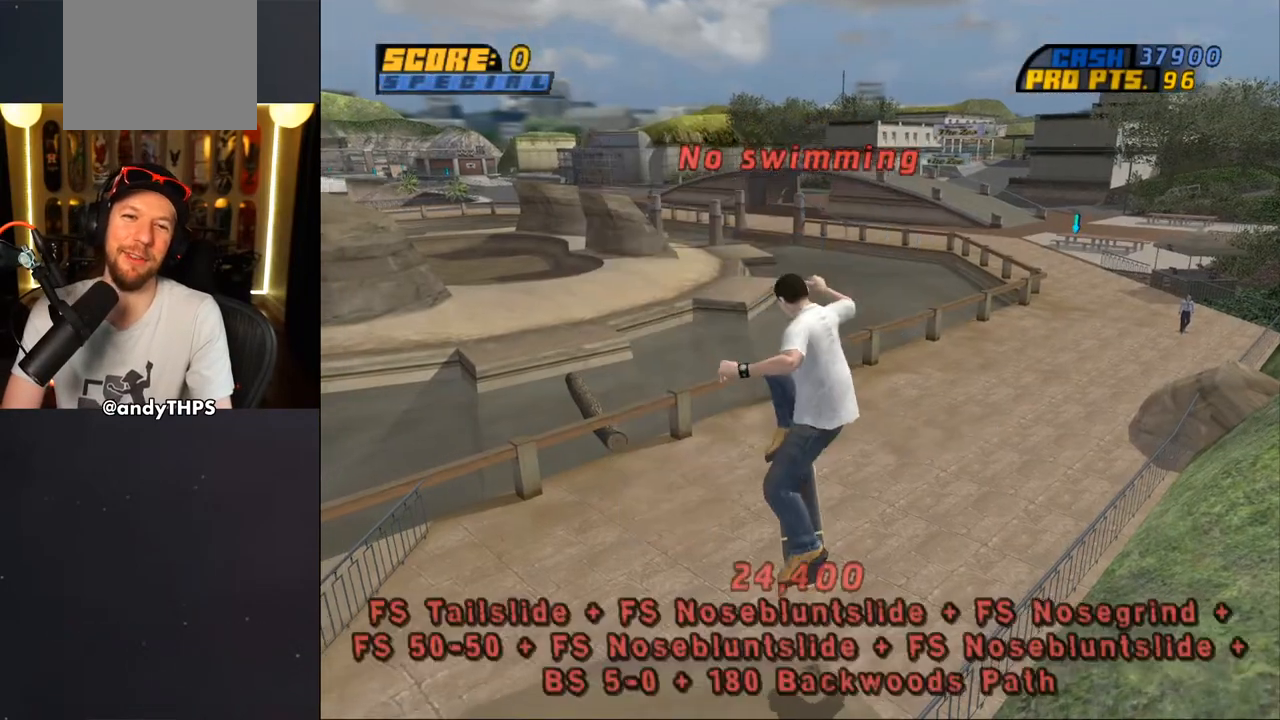
{"buttons": ["CROSS", "DPAD_RIGHT"], "left_stick": "center", "right_stick": "center", "events": [[33, "CROSS", "up"], [217, "DPAD_RIGHT", "down"], [350, "DPAD_RIGHT", "up"], [367, "CROSS", "down"], [483, "DPAD_RIGHT", "down"]]}
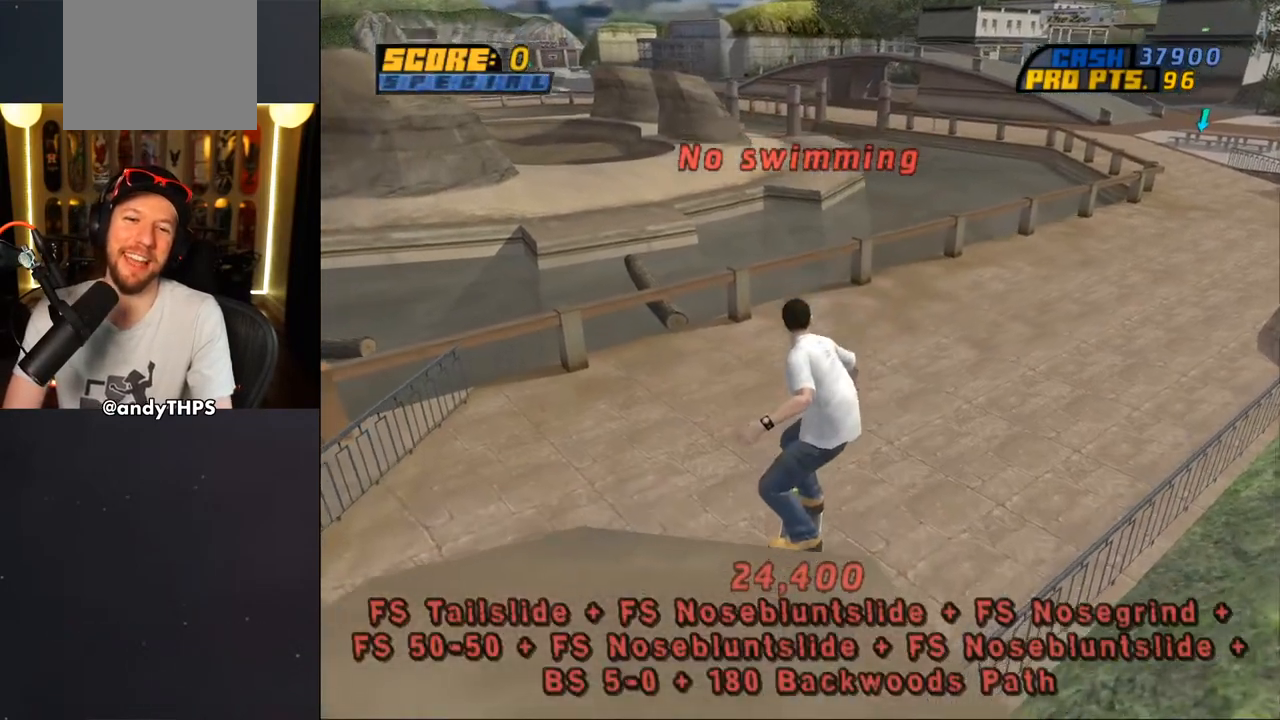
{"buttons": ["CROSS", "DPAD_RIGHT"], "left_stick": "center", "right_stick": "center", "events": [[117, "DPAD_RIGHT", "up"], [467, "DPAD_RIGHT", "down"]]}
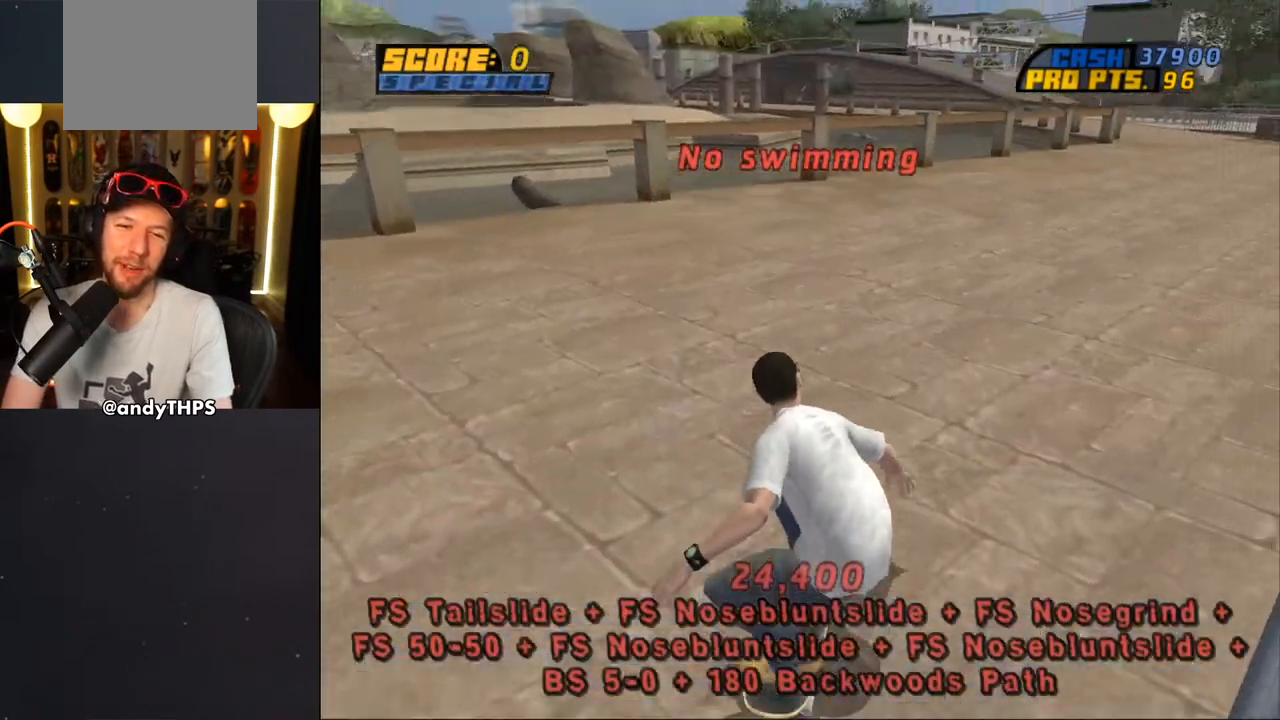
{"buttons": ["CROSS", "DPAD_LEFT"], "left_stick": "center", "right_stick": "center", "events": [[17, "DPAD_DOWN", "down"], [217, "DPAD_DOWN", "up"], [267, "DPAD_RIGHT", "up"], [467, "DPAD_LEFT", "down"]]}
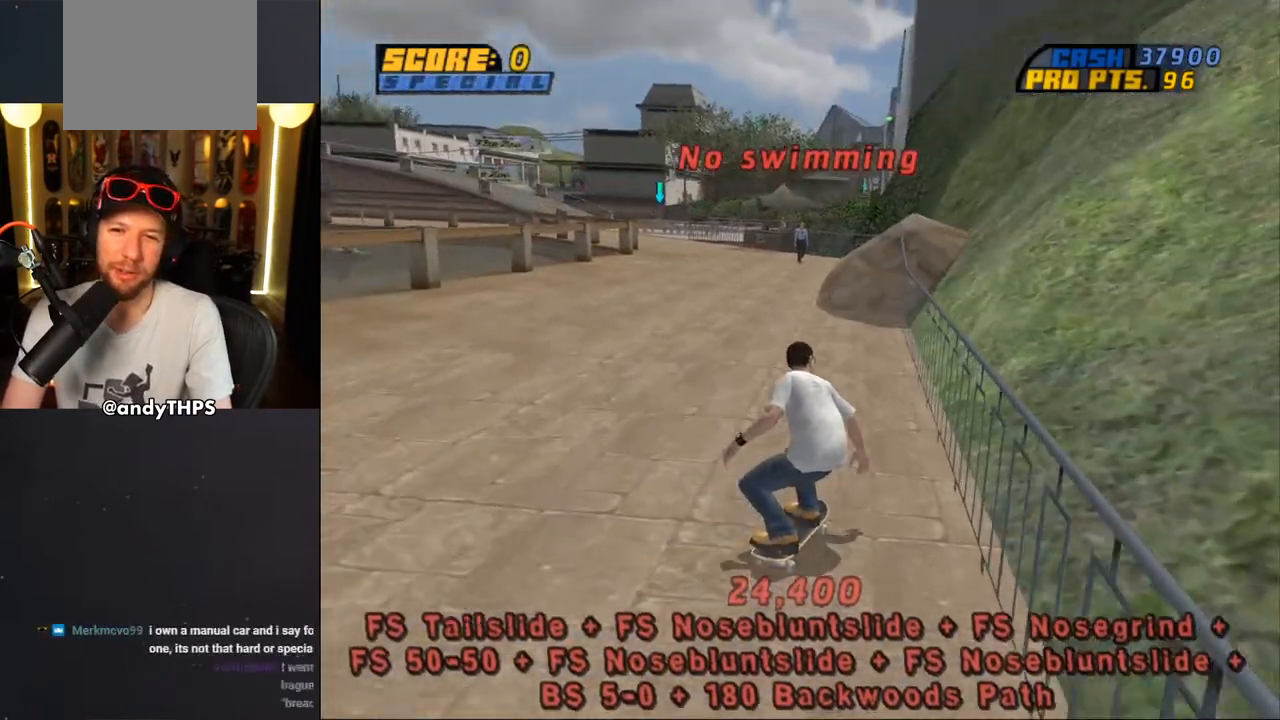
{"buttons": ["CROSS", "DPAD_DOWN"], "left_stick": "center", "right_stick": "center", "events": [[50, "DPAD_LEFT", "up"], [233, "DPAD_DOWN", "down"], [300, "L1", "down"], [300, "R1", "down"], [467, "R1", "up"], [483, "L1", "up"]]}
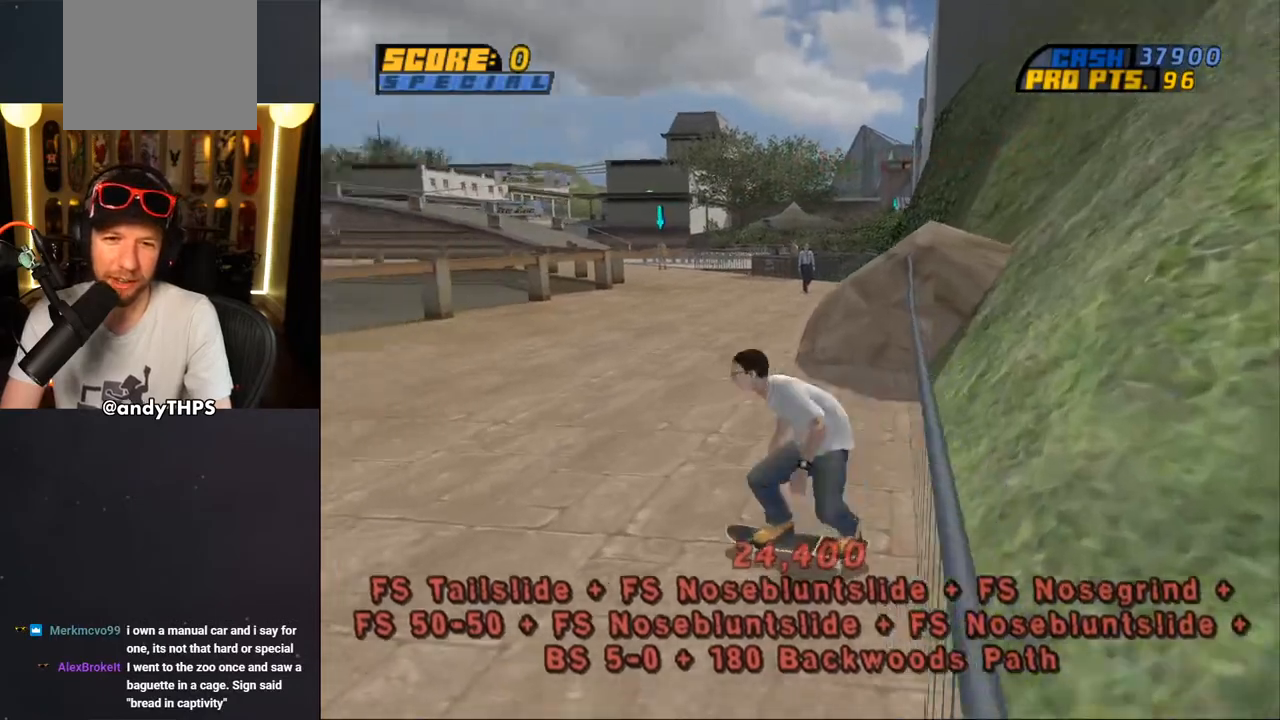
{"buttons": ["CROSS", "DPAD_DOWN"], "left_stick": "center", "right_stick": "center", "events": []}
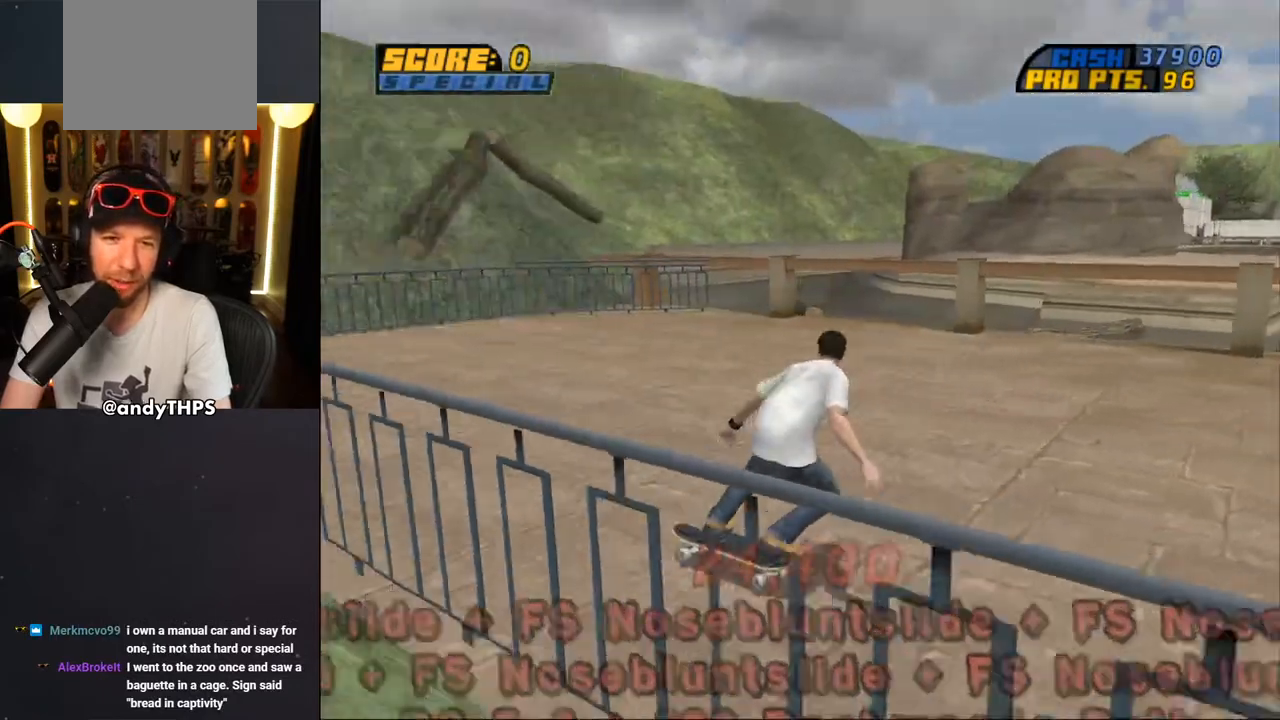
{"buttons": ["CROSS"], "left_stick": "center", "right_stick": "center", "events": [[133, "DPAD_DOWN", "up"], [133, "DPAD_RIGHT", "down"], [167, "DPAD_RIGHT", "up"], [333, "DPAD_LEFT", "down"], [333, "DPAD_UP", "down"], [500, "DPAD_LEFT", "up"], [500, "DPAD_UP", "up"]]}
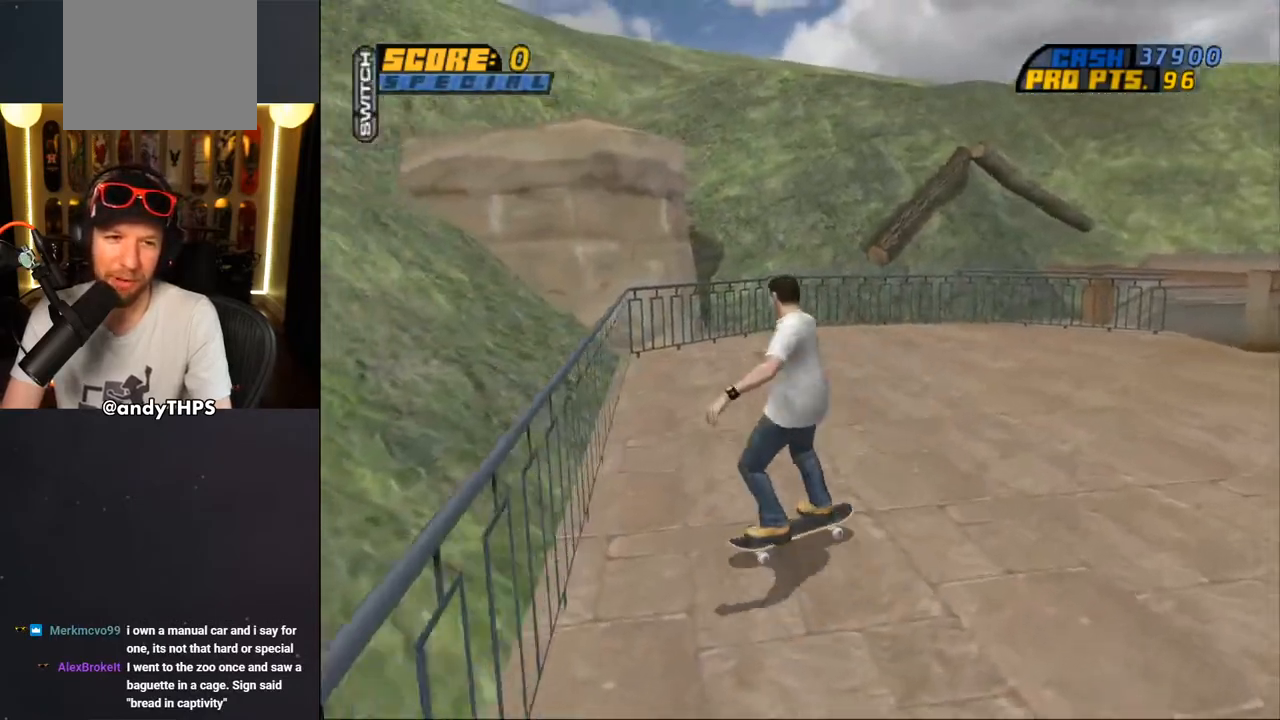
{"buttons": ["TRIANGLE", "DPAD_UP"], "left_stick": "center", "right_stick": "center", "events": [[100, "DPAD_UP", "down"], [183, "DPAD_UP", "up"], [250, "DPAD_UP", "down"], [283, "DPAD_RIGHT", "down"], [317, "DPAD_UP", "up"], [383, "CROSS", "up"], [383, "TRIANGLE", "down"], [400, "DPAD_RIGHT", "up"], [400, "DPAD_UP", "down"]]}
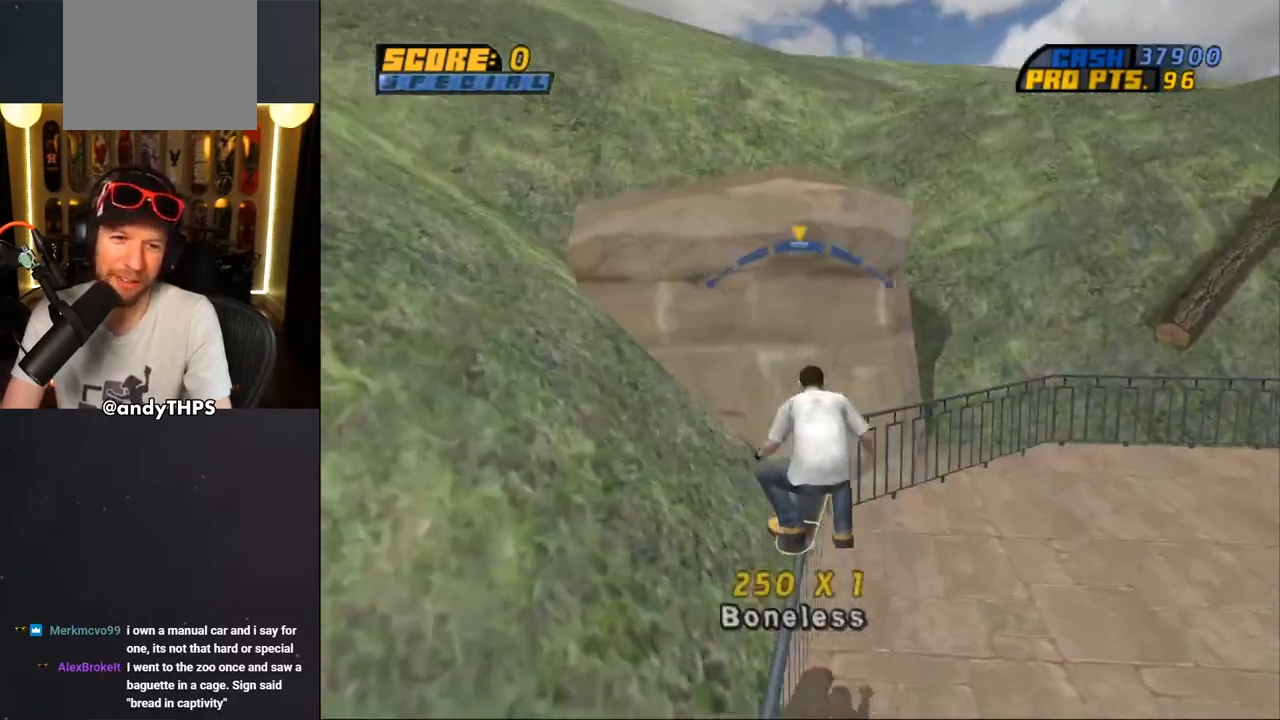
{"buttons": [], "left_stick": "center", "right_stick": "center", "events": [[33, "DPAD_UP", "up"], [100, "DPAD_UP", "down"], [133, "CROSS", "down"], [150, "TRIANGLE", "up"], [217, "DPAD_UP", "up"], [267, "DPAD_UP", "down"], [333, "DPAD_UP", "up"], [400, "CROSS", "up"], [400, "DPAD_UP", "down"], [483, "DPAD_UP", "up"]]}
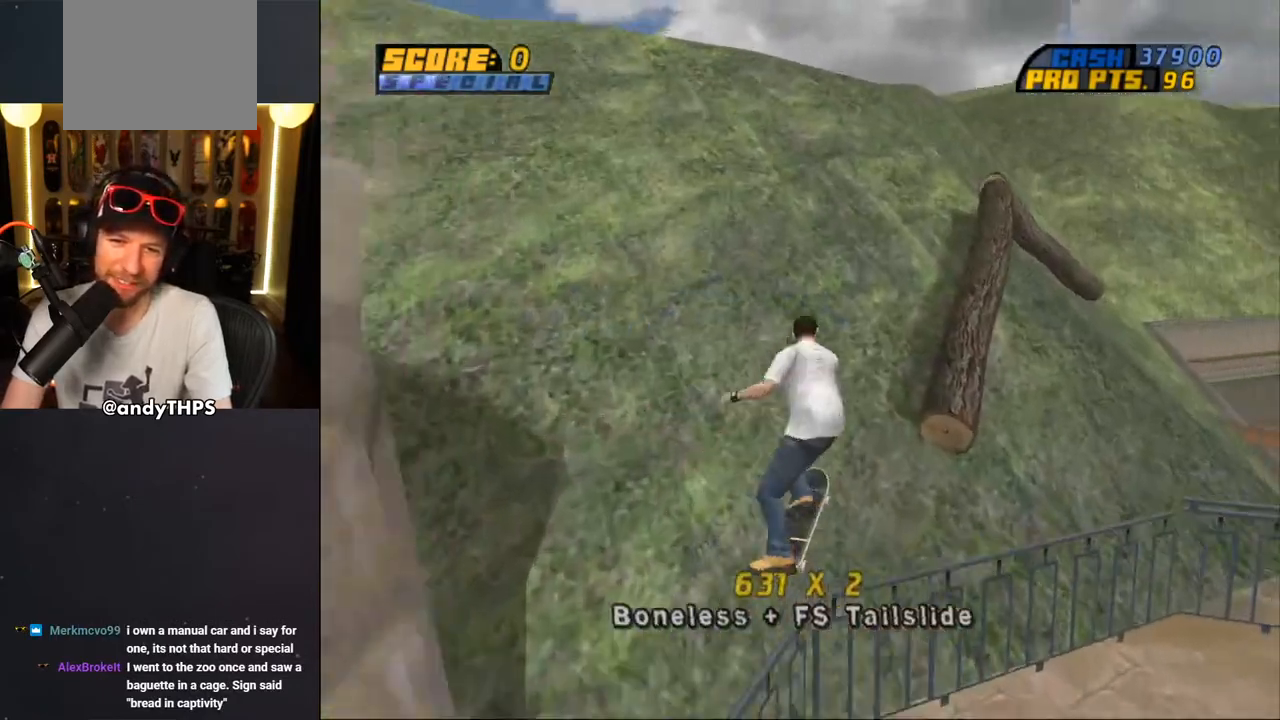
{"buttons": ["DPAD_UP"], "left_stick": "center", "right_stick": "center", "events": [[17, "DPAD_UP", "down"], [100, "DPAD_UP", "up"], [100, "TRIANGLE", "down"], [167, "DPAD_UP", "down"], [217, "CROSS", "down"], [233, "DPAD_UP", "up"], [250, "TRIANGLE", "up"], [283, "CROSS", "up"], [283, "DPAD_UP", "down"]]}